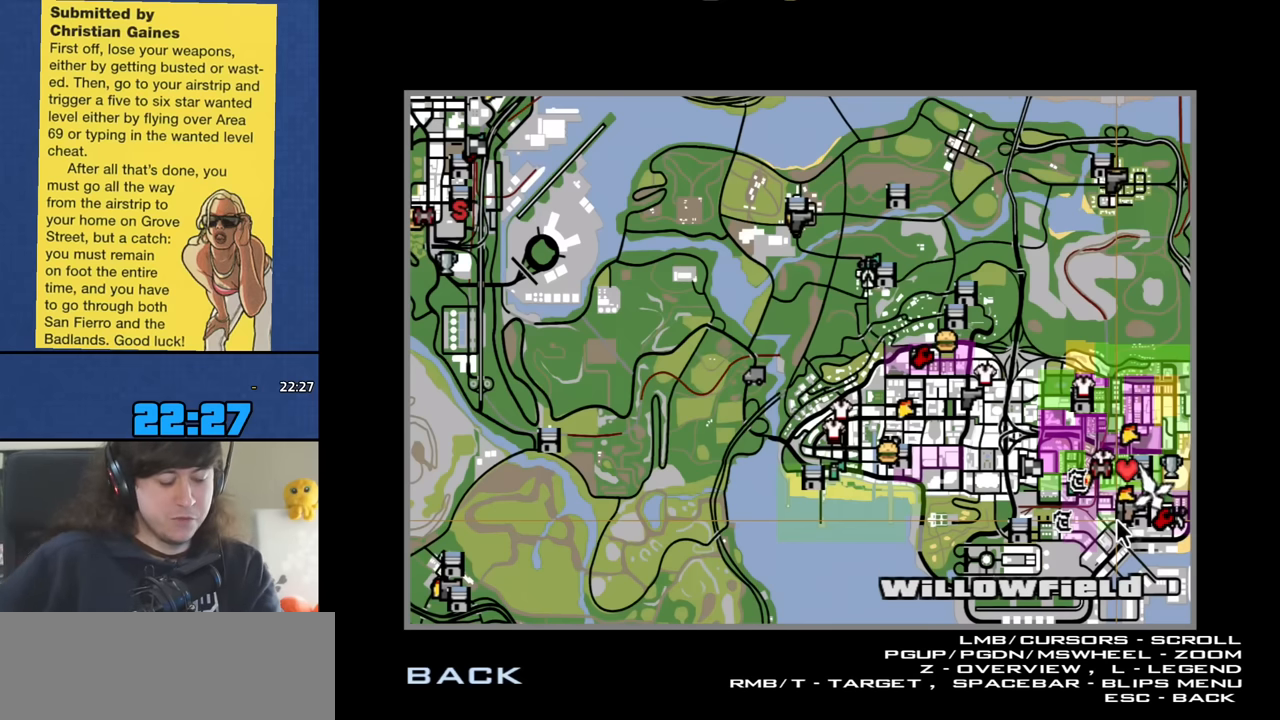
Gameplay with keyboard and mouse; each line is a JSON object with the keys and mouse buttons held at the frame after it. "events" lists presses ("down") and releases ("up") of "1", "2", "3", "4", "5", "6", "8", "a", "alt", "b", "c", "ctrl", "d", "down", "e", "escape", "f", "f1", "f2", "f3", "g", "h", "left", "n", "num2", "q", "r", "right", "s", "shift", "space", "t", "tab", "up", "v", "w", "x", "y", "z", "mouse_left", "mouse_middle", "mouse_right", "mouse_wheel_up" and "mouse_wheel_down" between this image and that frame as [ms after this image, input, new state], when the widget could be followed in between. "mouse_left", "mouse_middle", "mouse_right", "mouse_wheel_up", "mouse_wheel_down" = the "left", "middle", "right", "wheel_up", "wheel_down" buttons of the "mouse" list. No other keys are recorded. Mouse movement is not recorded.
{"keys": [], "mouse": [], "events": []}
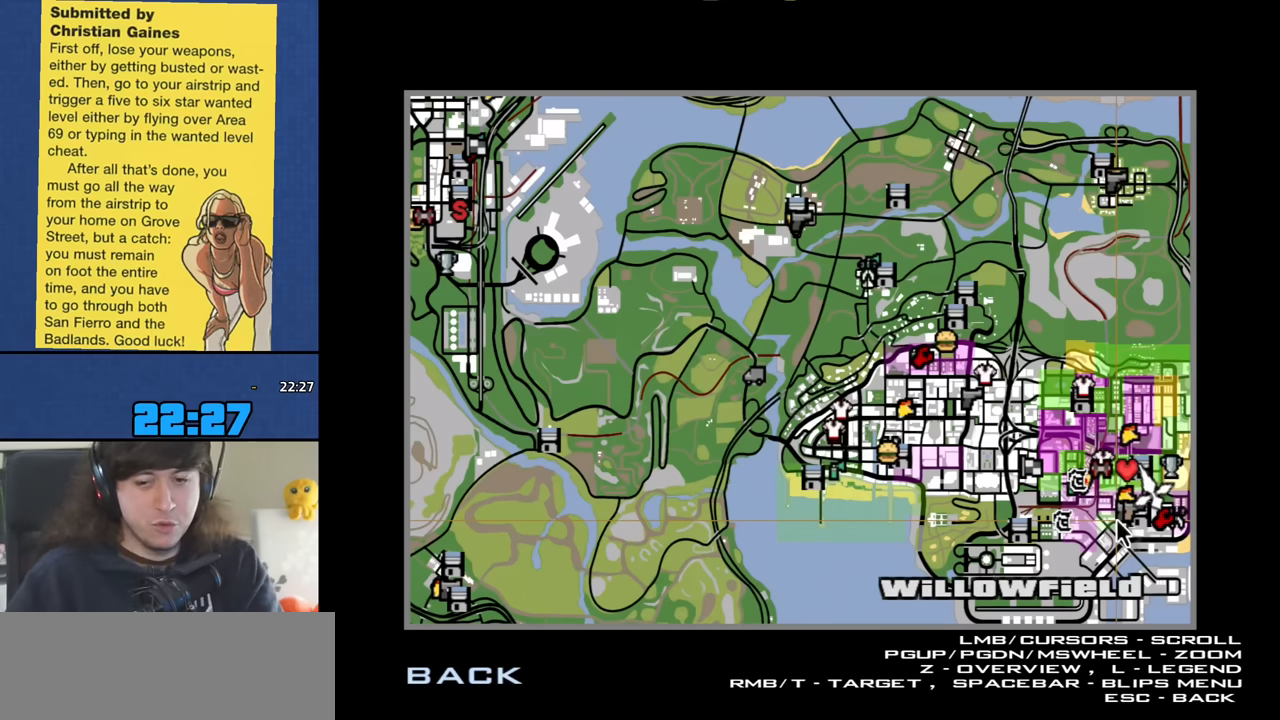
{"keys": ["alt"], "mouse": [], "events": [[133, "alt", "down"]]}
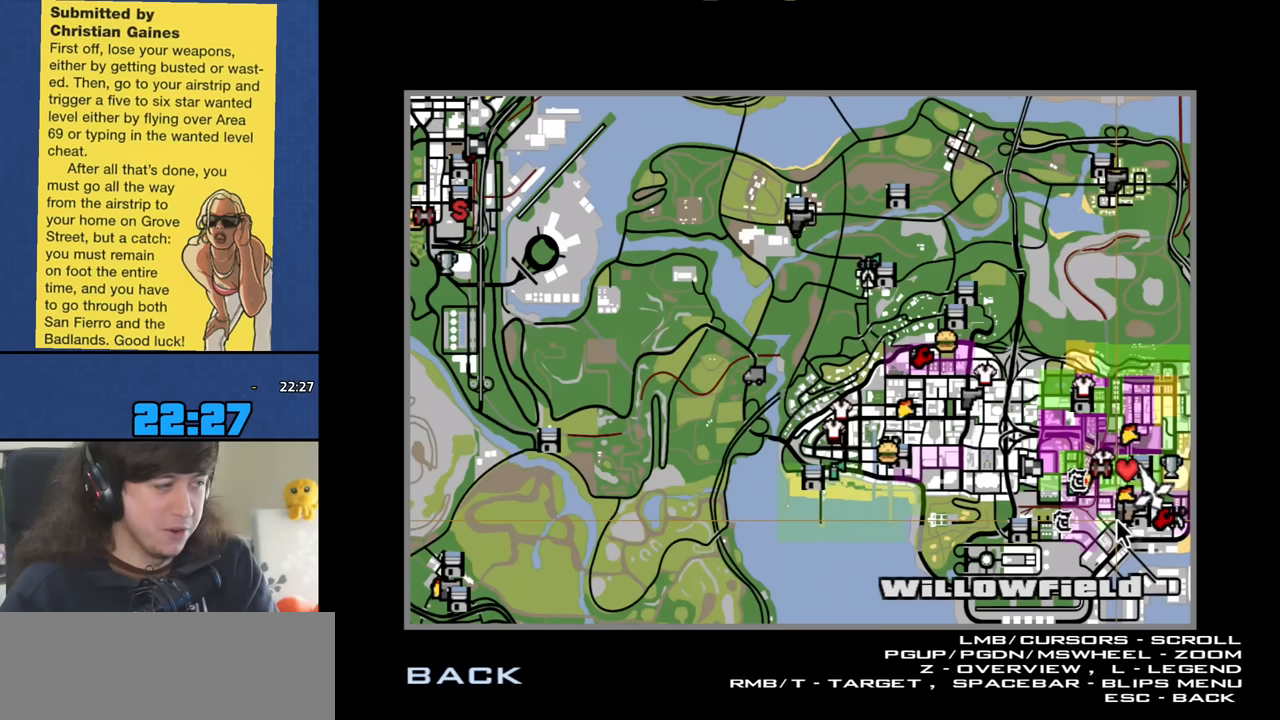
{"keys": ["tab"], "mouse": [], "events": [[383, "alt", "up"], [383, "tab", "down"]]}
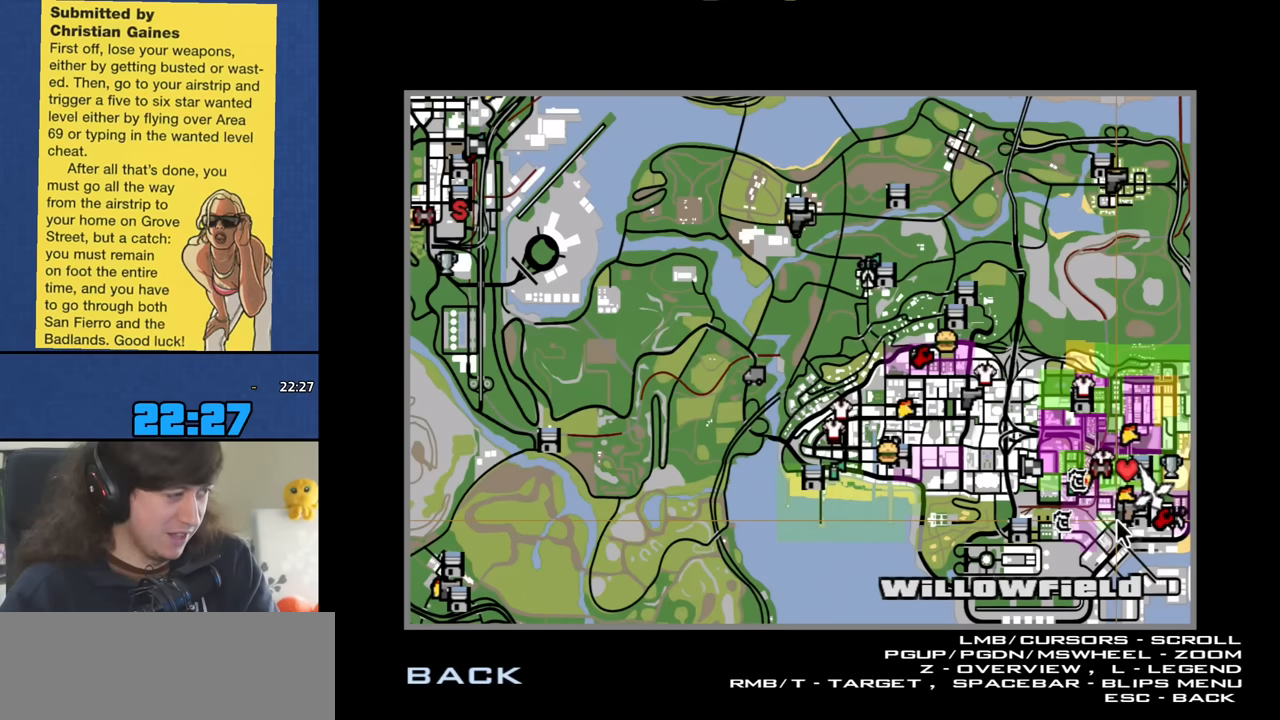
{"keys": [], "mouse": [], "events": [[116, "tab", "up"]]}
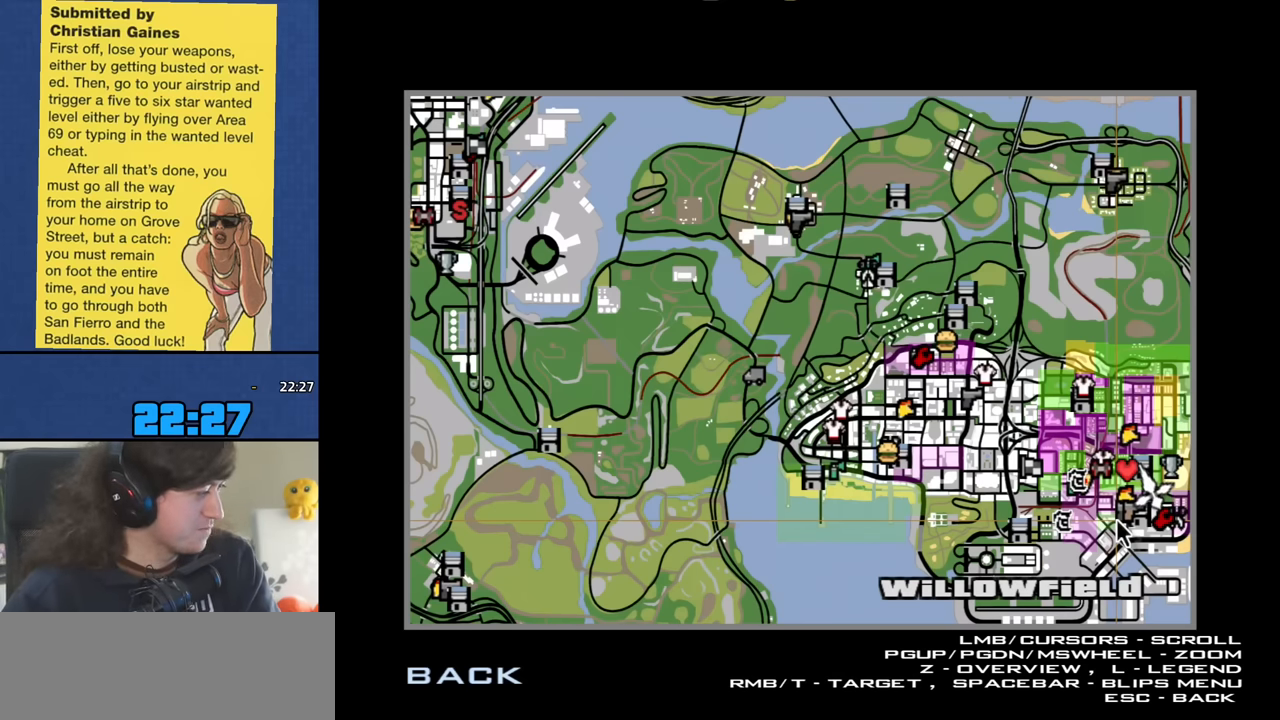
{"keys": [], "mouse": [], "events": []}
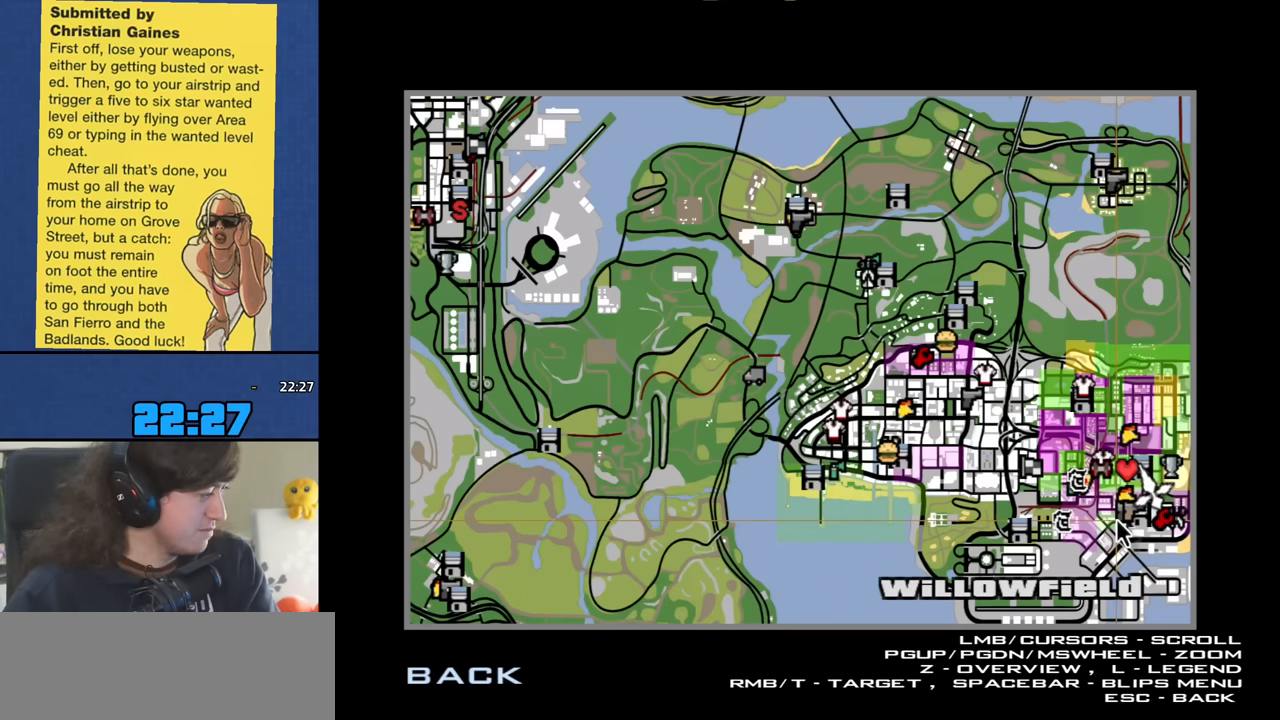
{"keys": [], "mouse": [], "events": []}
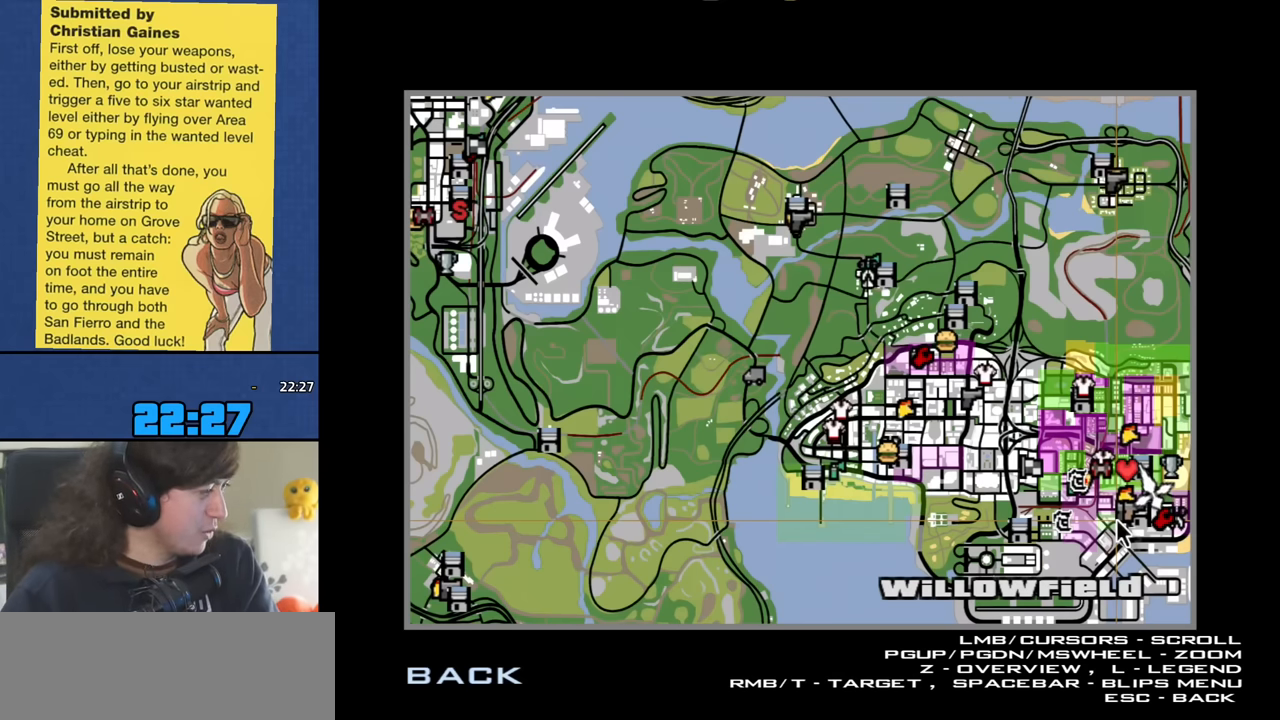
{"keys": [], "mouse": [], "events": []}
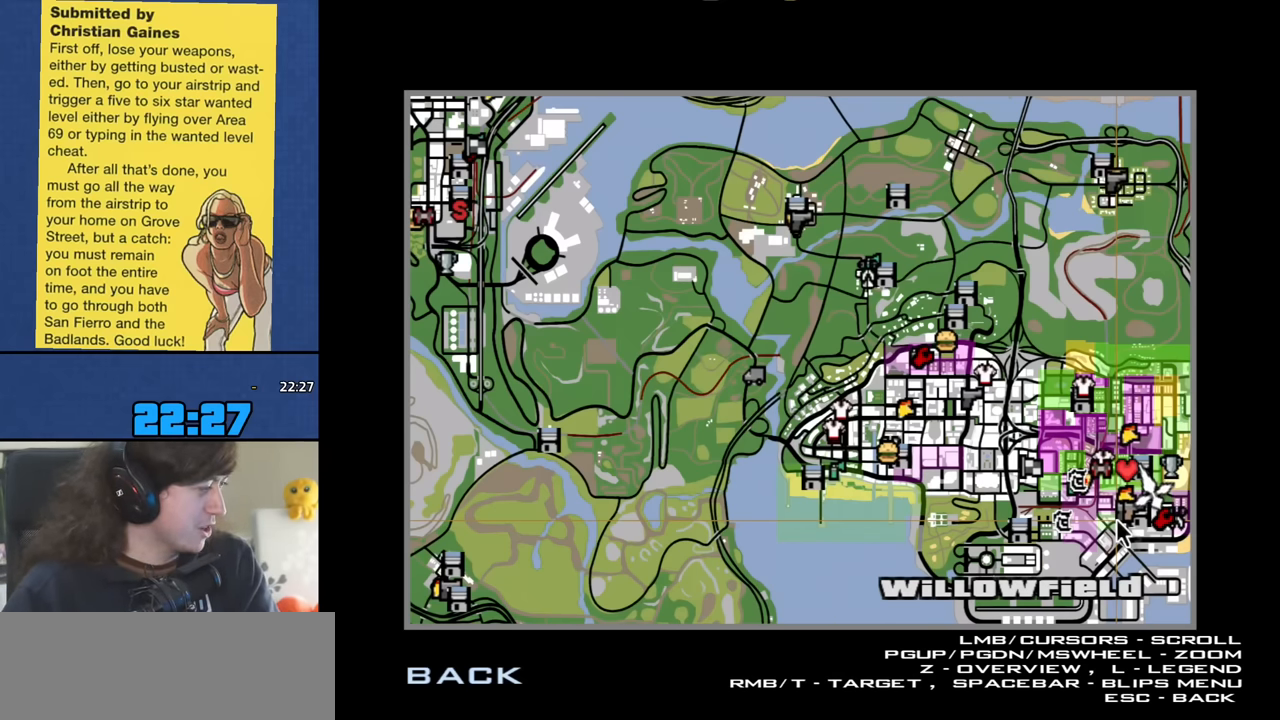
{"keys": [], "mouse": [], "events": []}
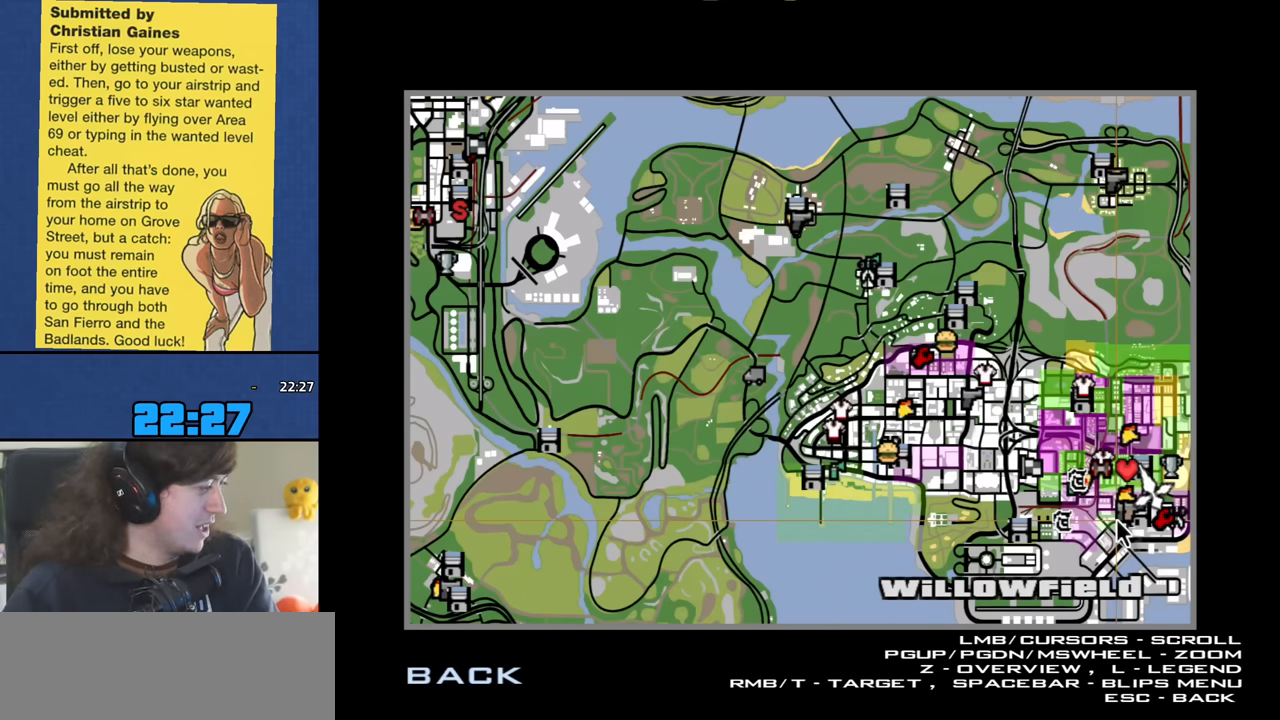
{"keys": [], "mouse": [], "events": [[216, "mouse_left", "down"], [316, "mouse_left", "up"]]}
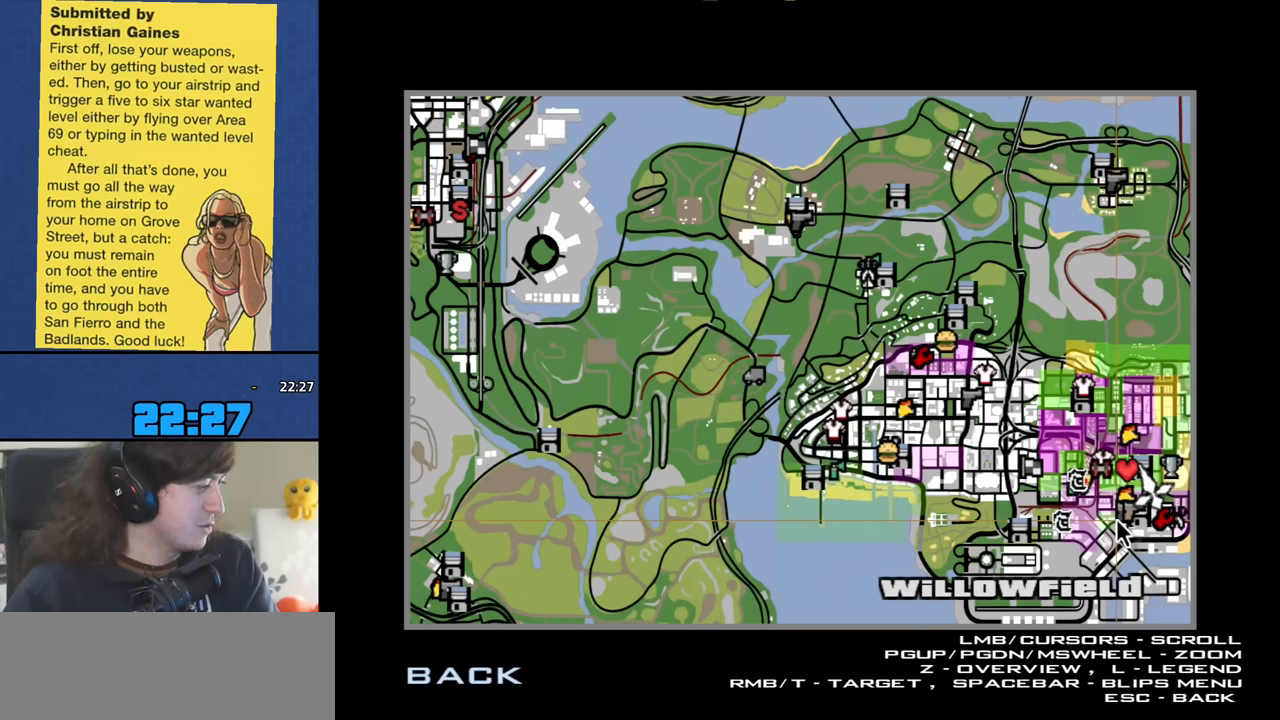
{"keys": [], "mouse": [], "events": [[383, "mouse_left", "down"], [433, "mouse_left", "up"]]}
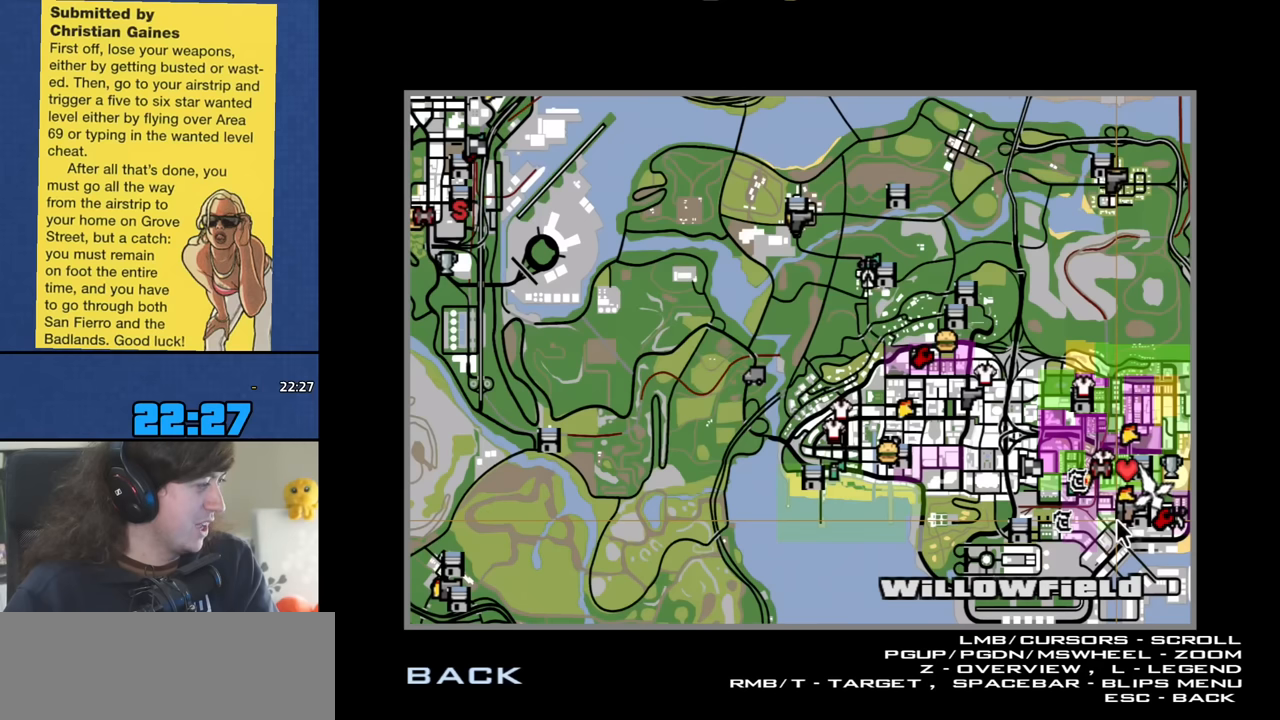
{"keys": [], "mouse": [], "events": []}
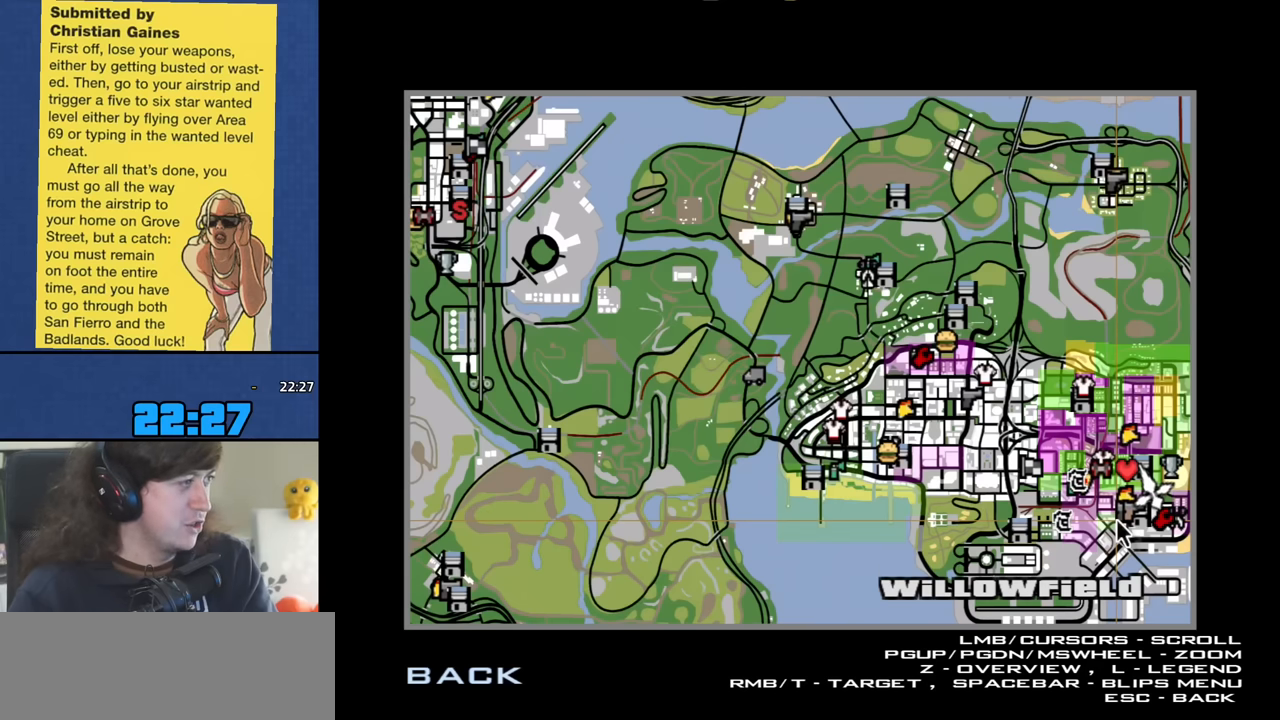
{"keys": [], "mouse": ["left"], "events": [[500, "mouse_left", "down"]]}
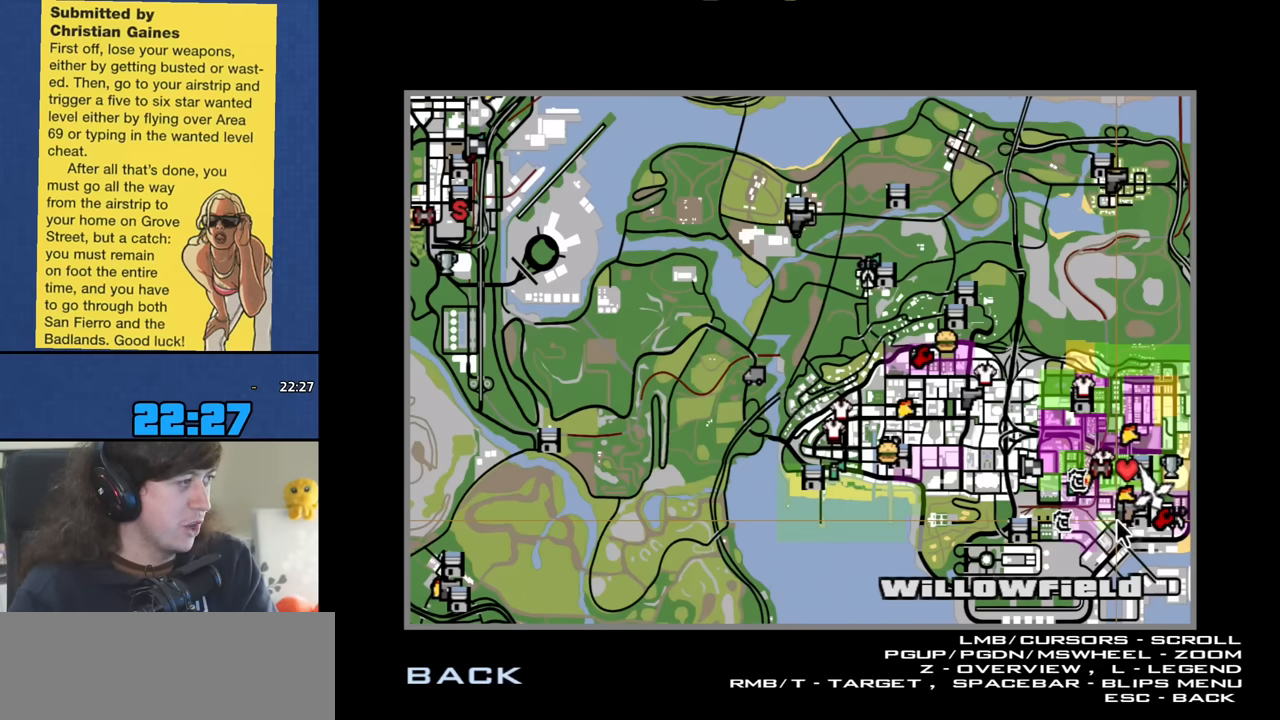
{"keys": [], "mouse": ["left"], "events": []}
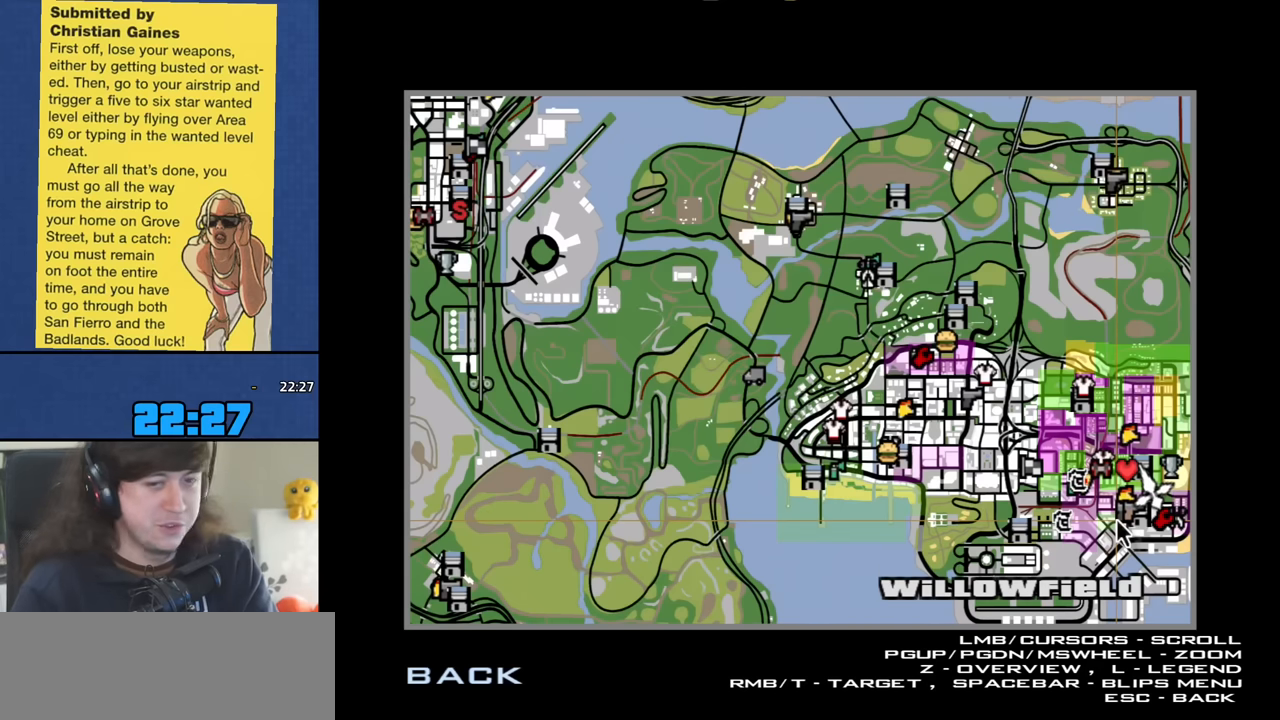
{"keys": [], "mouse": [], "events": [[16, "mouse_left", "up"]]}
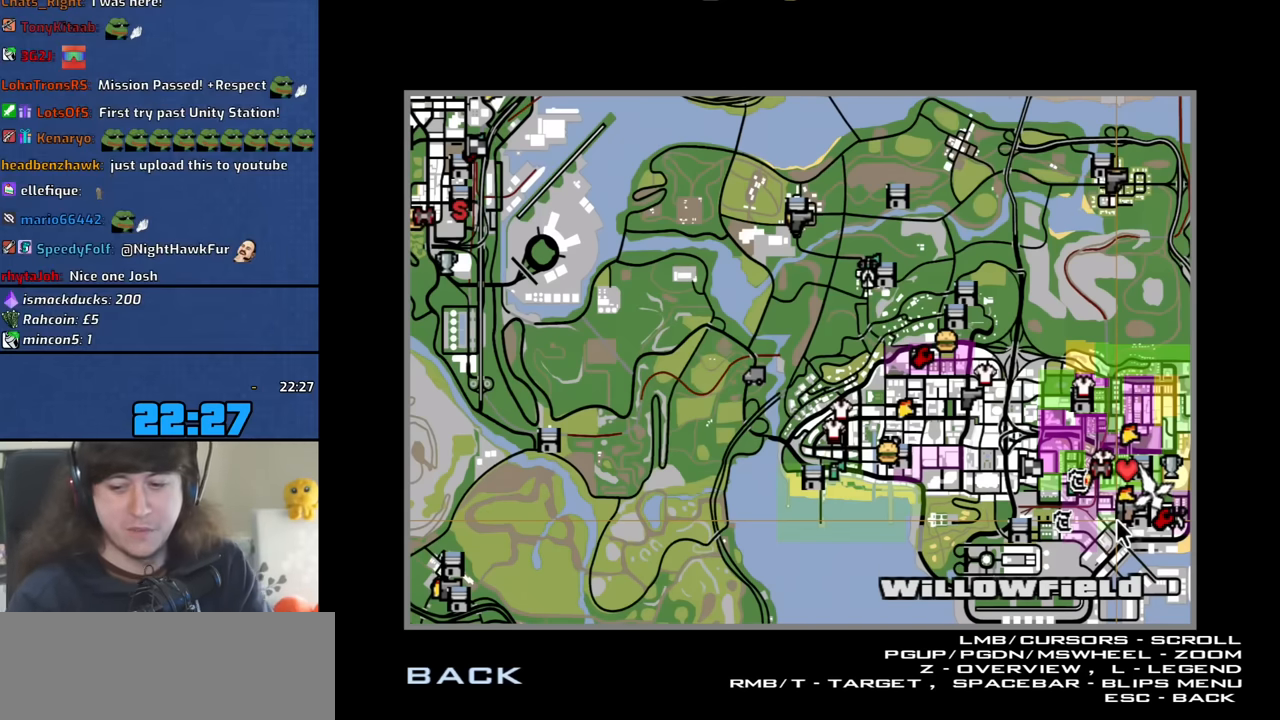
{"keys": [], "mouse": [], "events": []}
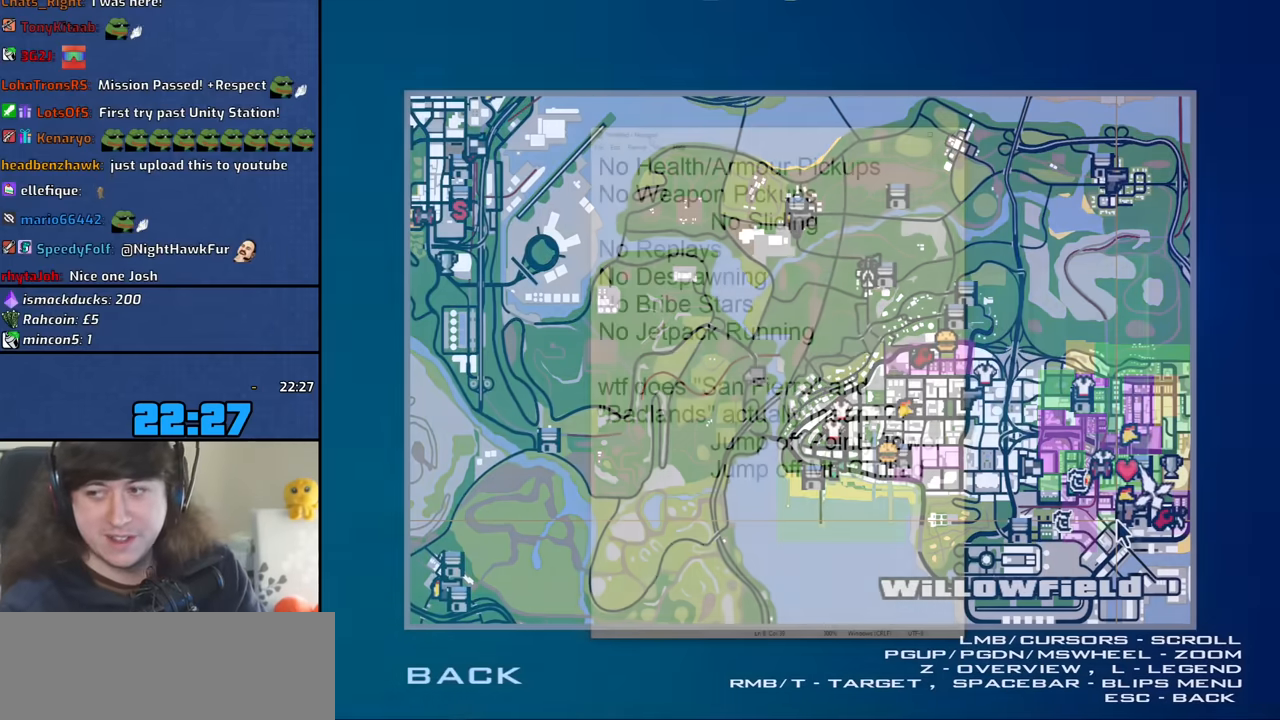
{"keys": [], "mouse": [], "events": []}
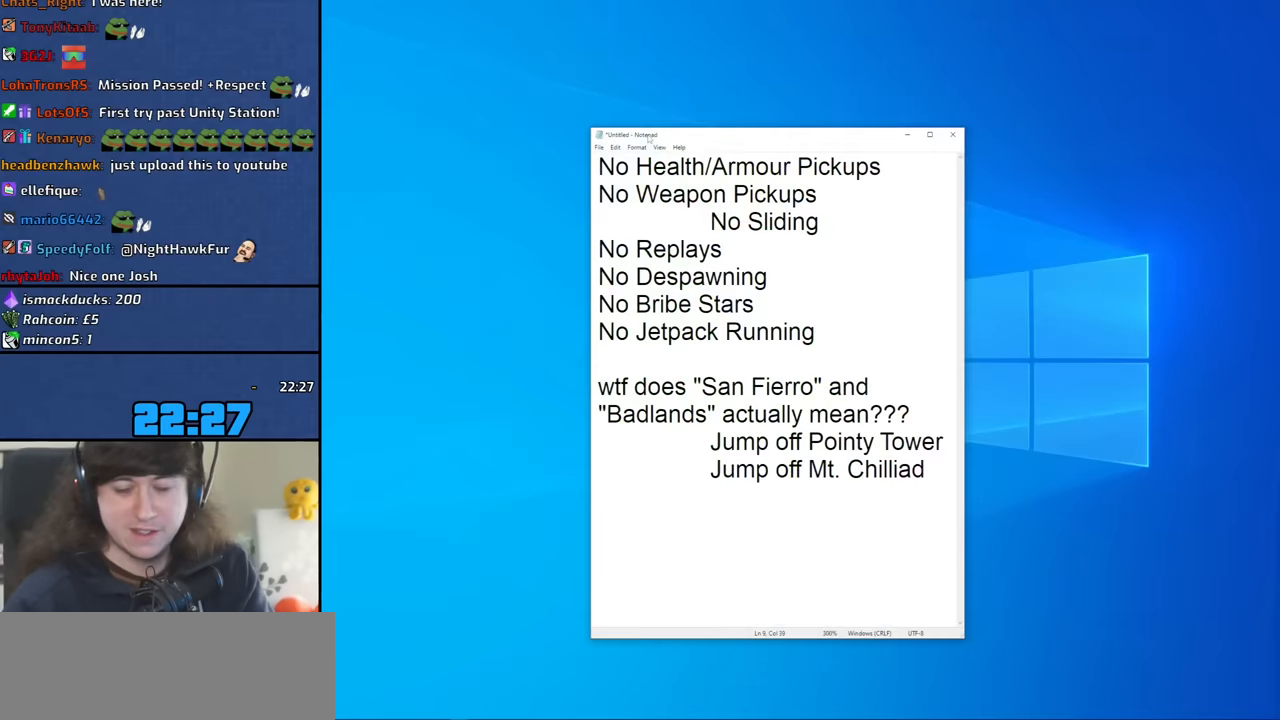
{"keys": [], "mouse": [], "events": []}
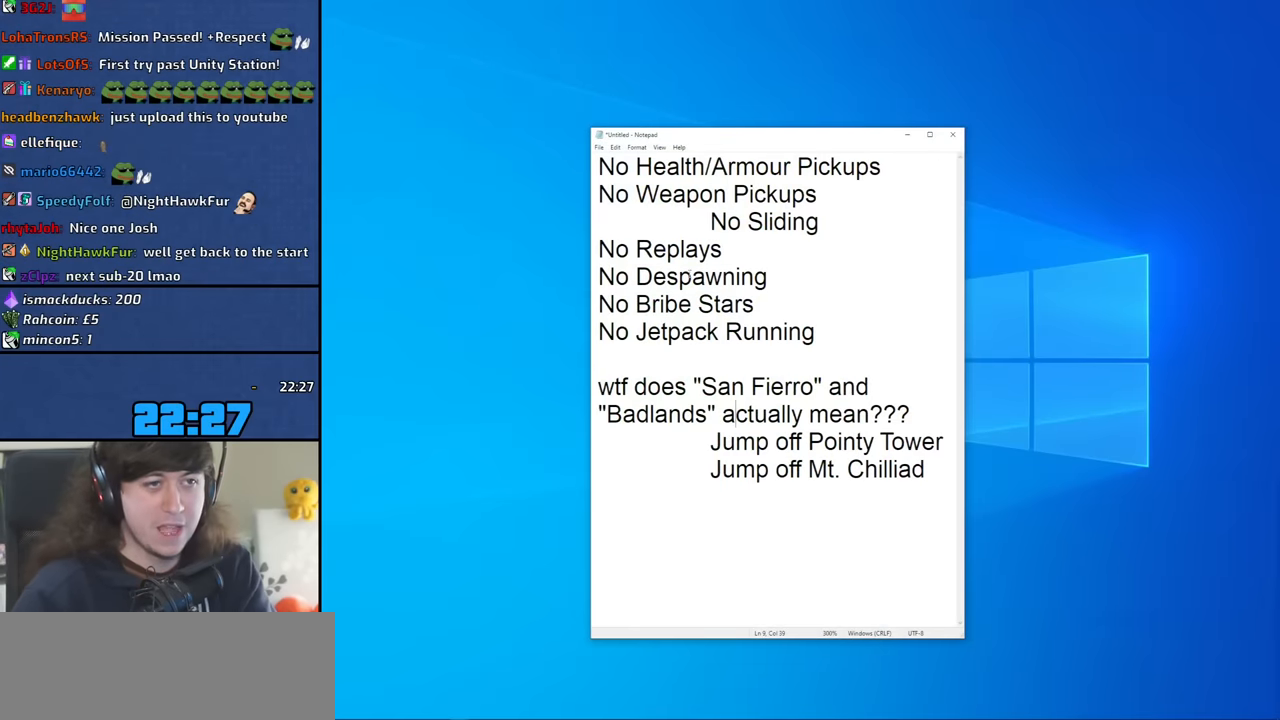
{"keys": [], "mouse": [], "events": []}
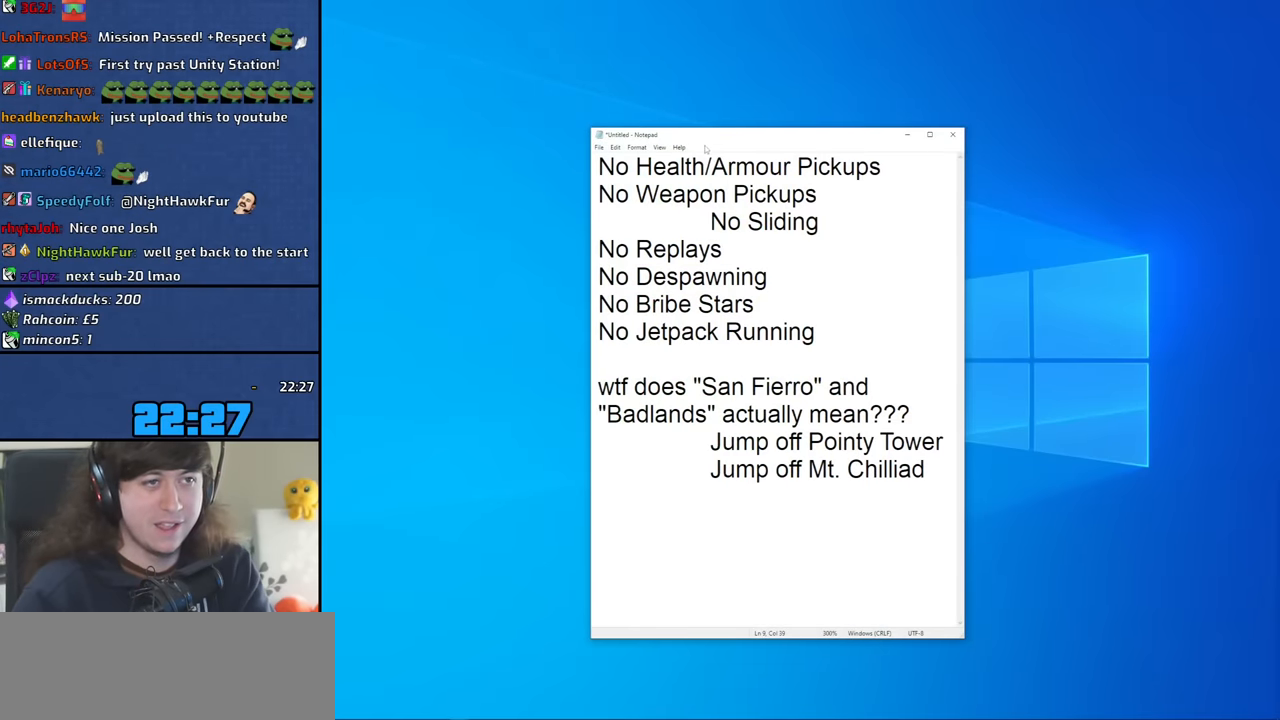
{"keys": [], "mouse": ["left"], "events": [[150, "mouse_left", "down"]]}
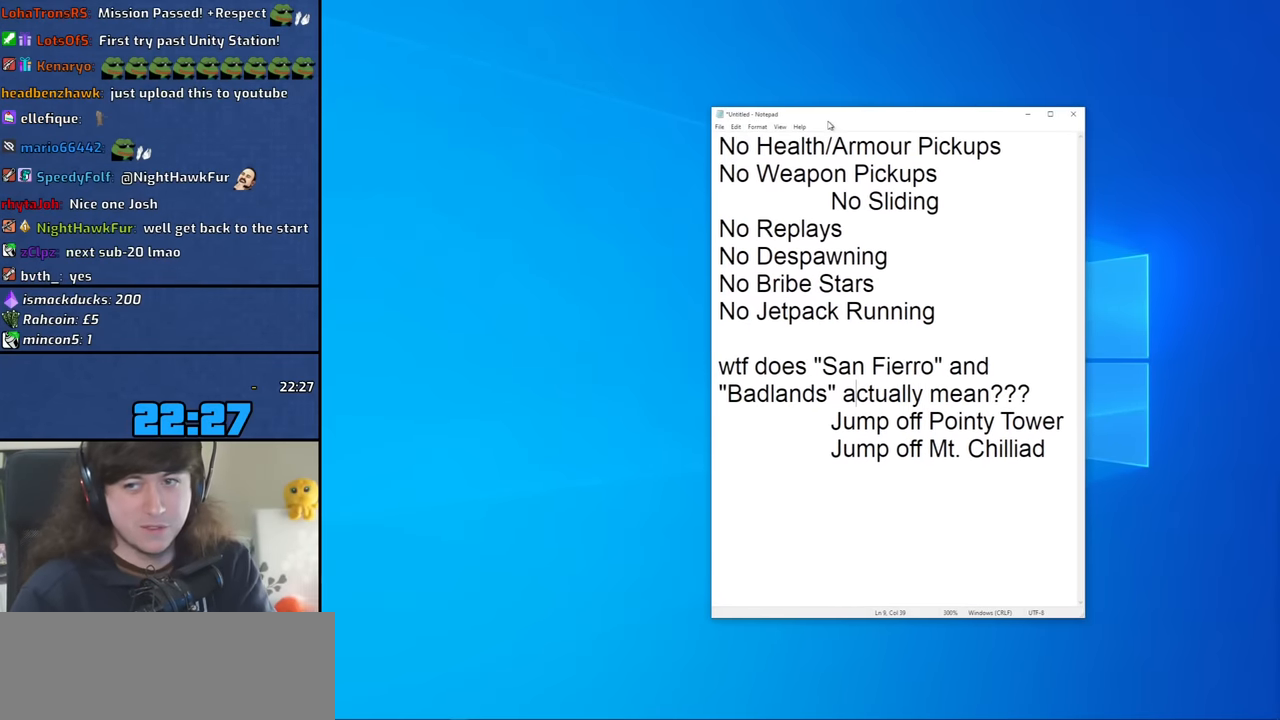
{"keys": [], "mouse": [], "events": [[450, "mouse_left", "up"]]}